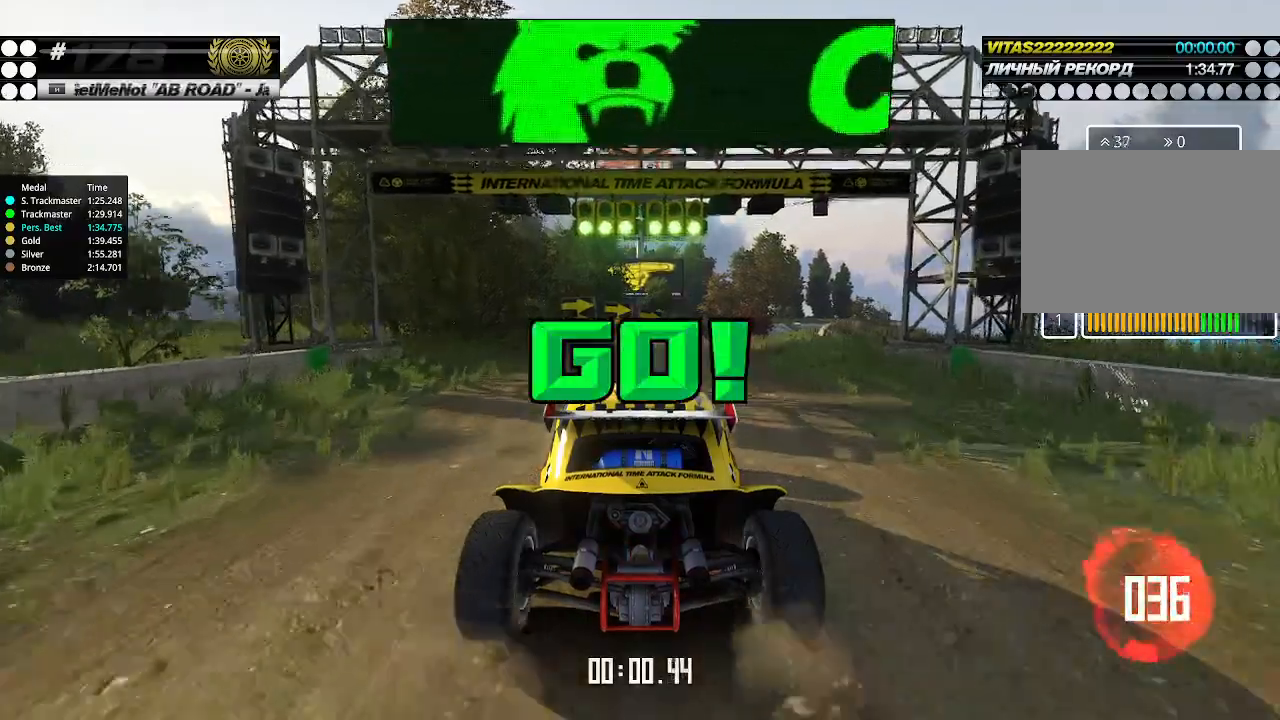
Gameplay with keyboard; each line is a JSON object with the keys held at the frame after it. "events" lists presses ("down") and releases ("up") of "down", "left", "right" and "up" between this image and that frame as [ms after this image, input, new state], when the widget could be followed in between. No other keys are recorded. Mouse input is not recorded.
{"keys": ["up"], "events": [[67, "right", "down"], [133, "right", "up"]]}
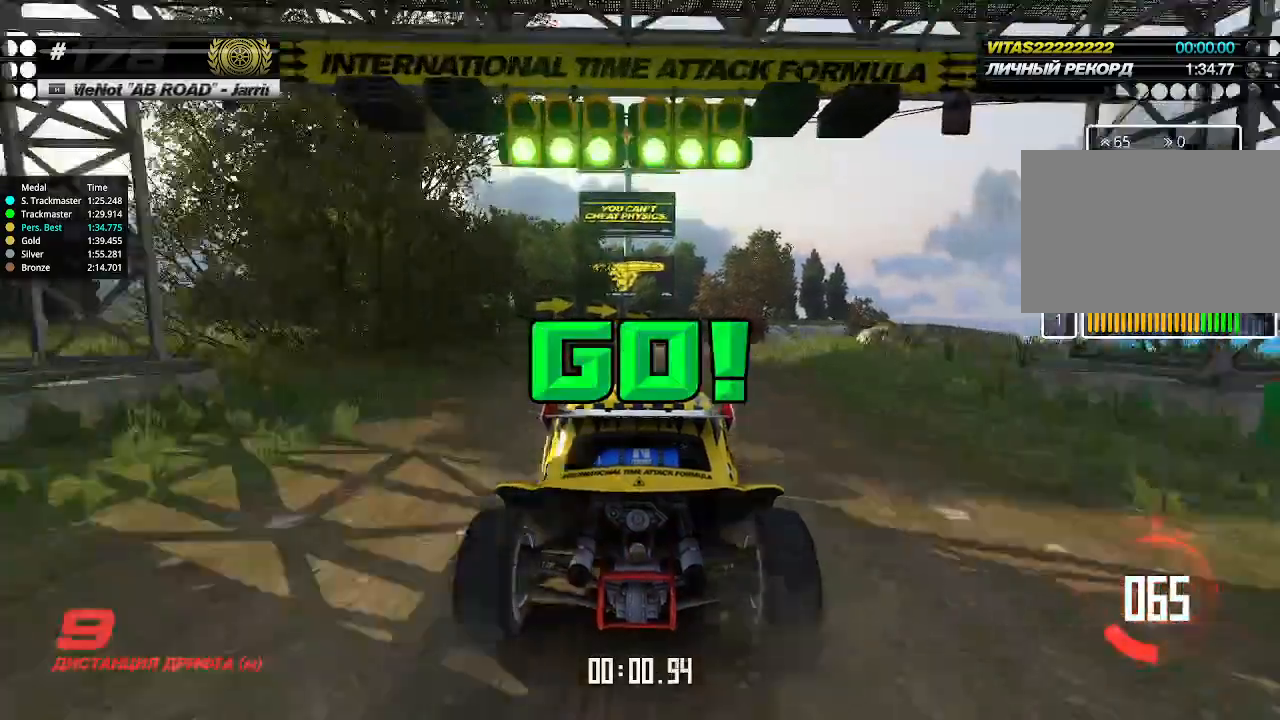
{"keys": ["up"], "events": [[367, "right", "down"], [433, "right", "up"]]}
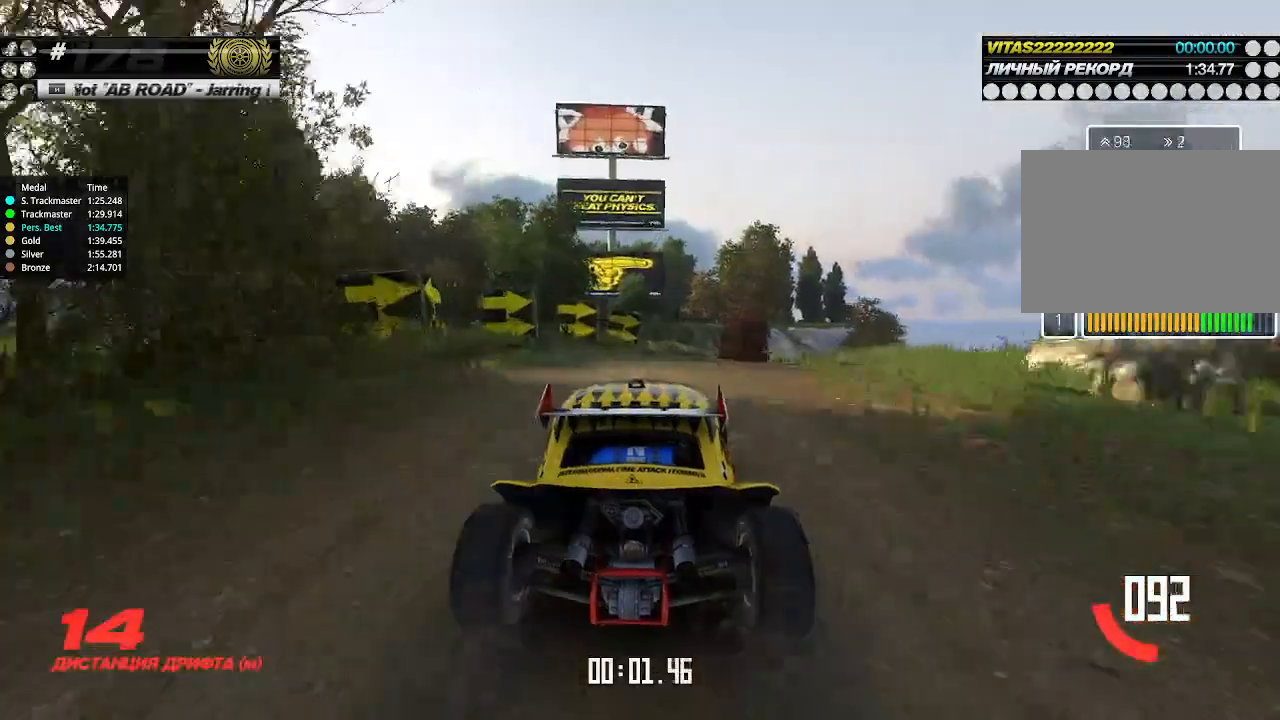
{"keys": ["up"], "events": [[233, "right", "down"], [267, "right", "up"], [400, "right", "down"], [433, "right", "up"]]}
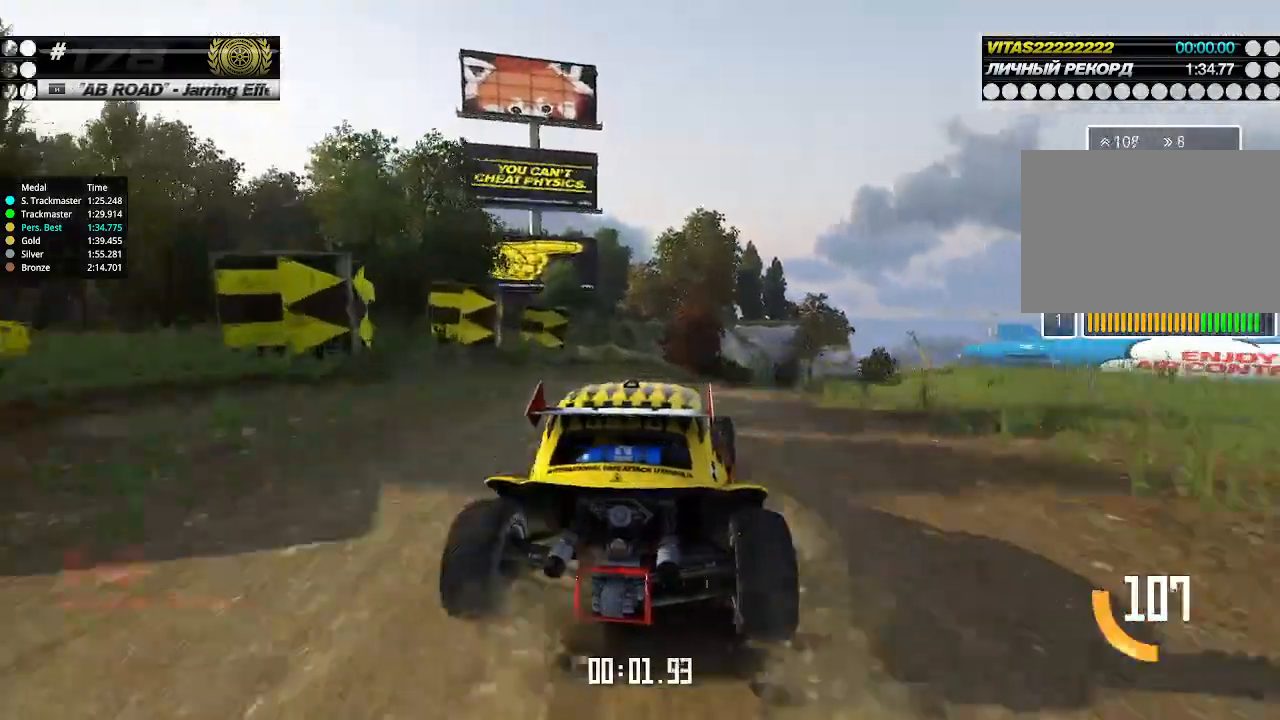
{"keys": ["up"], "events": [[133, "right", "down"], [200, "right", "up"], [433, "right", "down"], [500, "right", "up"]]}
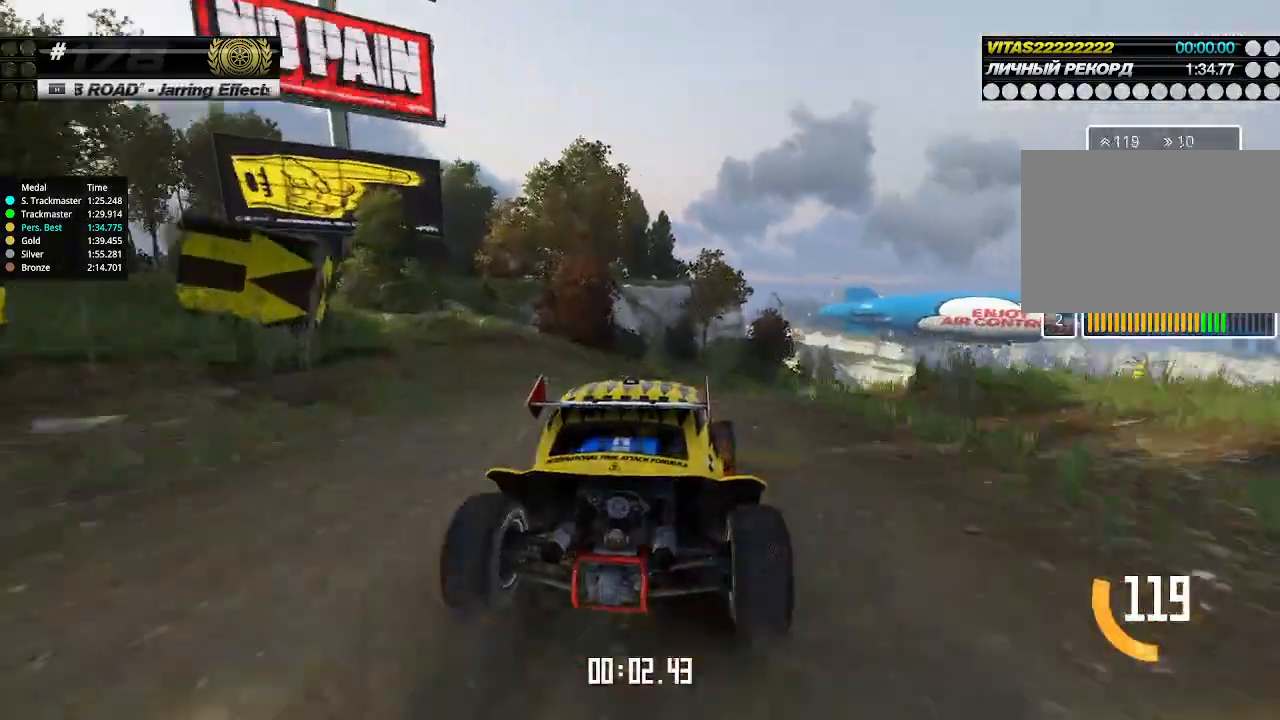
{"keys": ["up"], "events": [[300, "right", "down"], [333, "right", "up"]]}
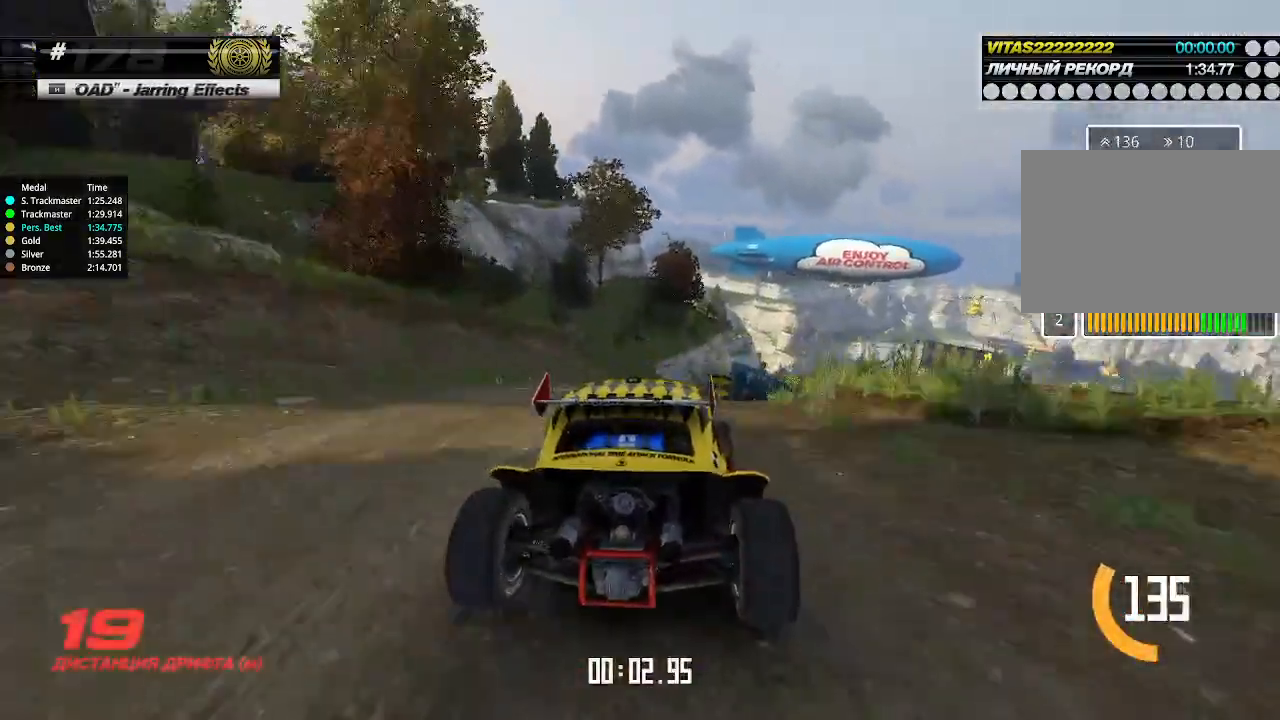
{"keys": ["up"], "events": [[100, "right", "down"], [167, "right", "up"], [400, "right", "down"], [433, "right", "up"]]}
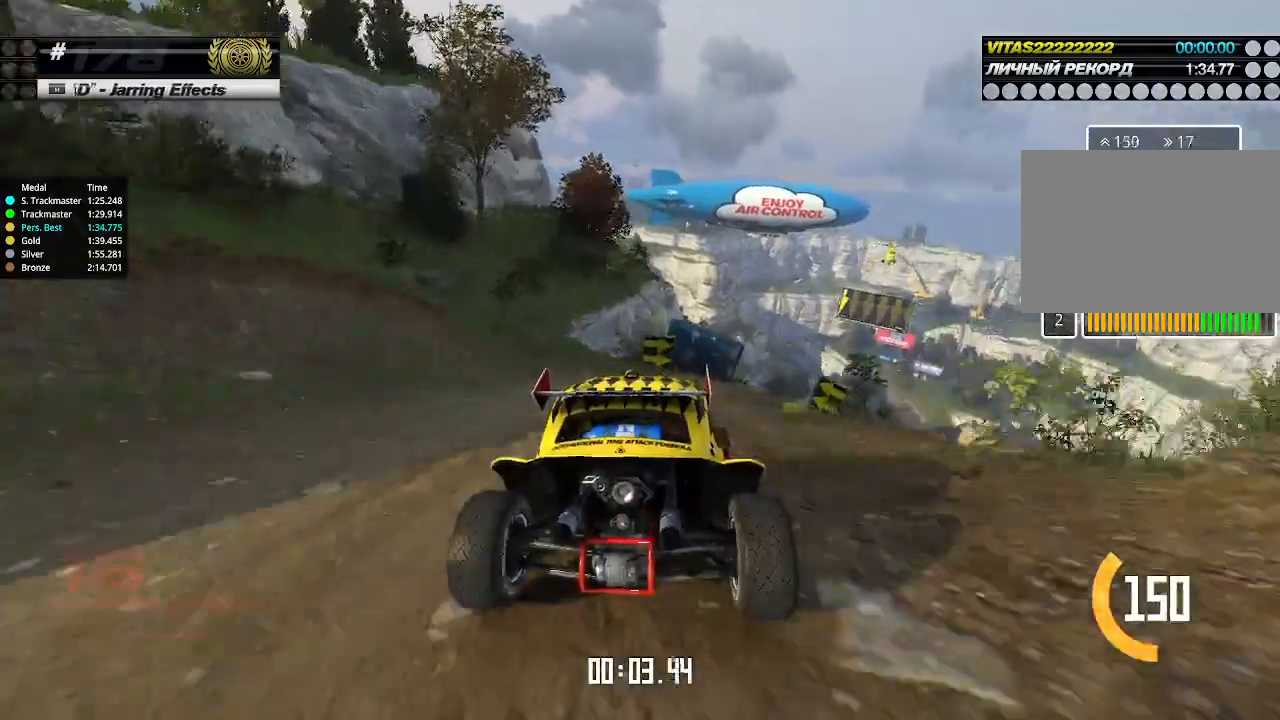
{"keys": ["up"], "events": [[167, "right", "down"], [333, "right", "up"]]}
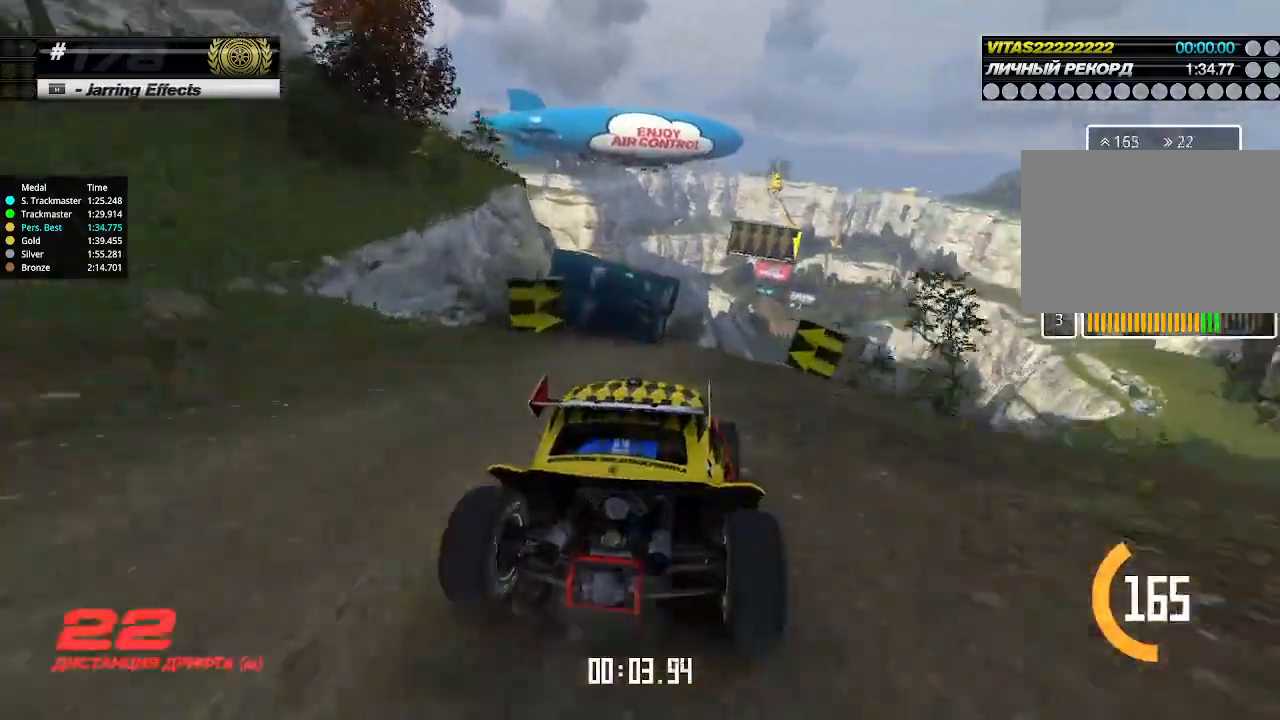
{"keys": ["up"], "events": []}
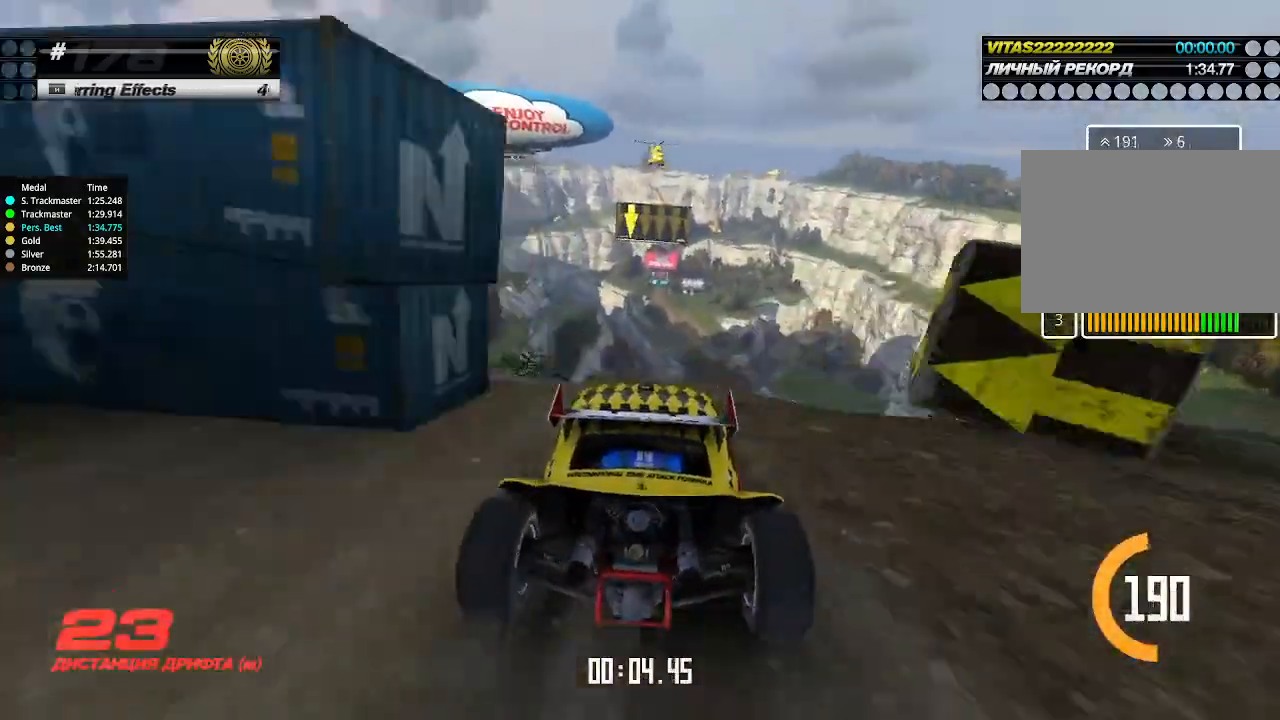
{"keys": ["up"], "events": []}
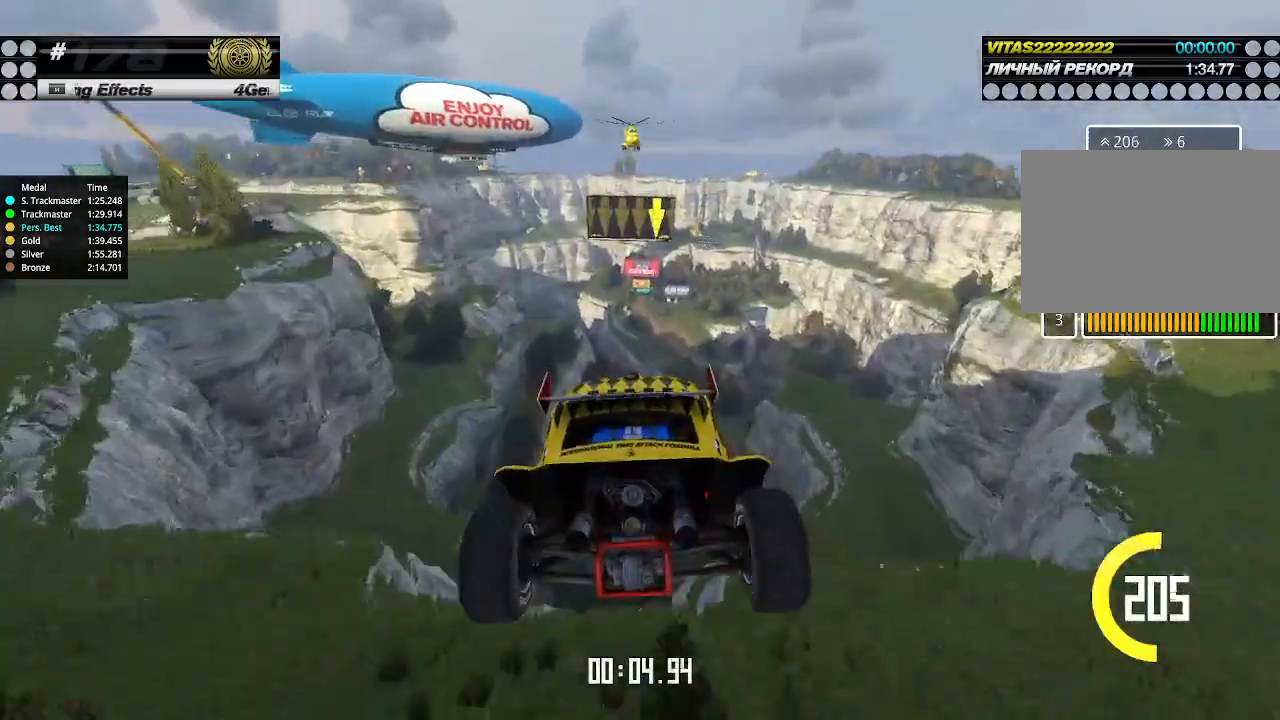
{"keys": ["left", "up"], "events": [[33, "down", "down"], [33, "left", "down"], [133, "down", "up"]]}
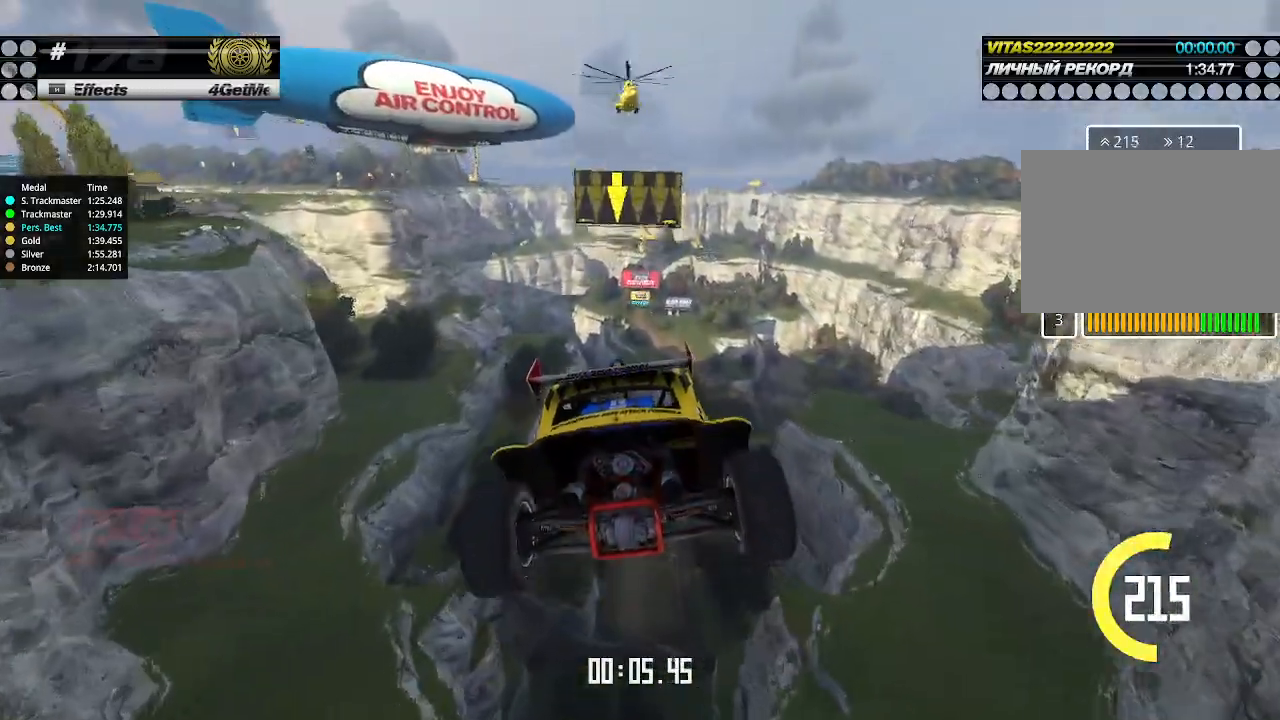
{"keys": ["up"], "events": [[300, "left", "up"]]}
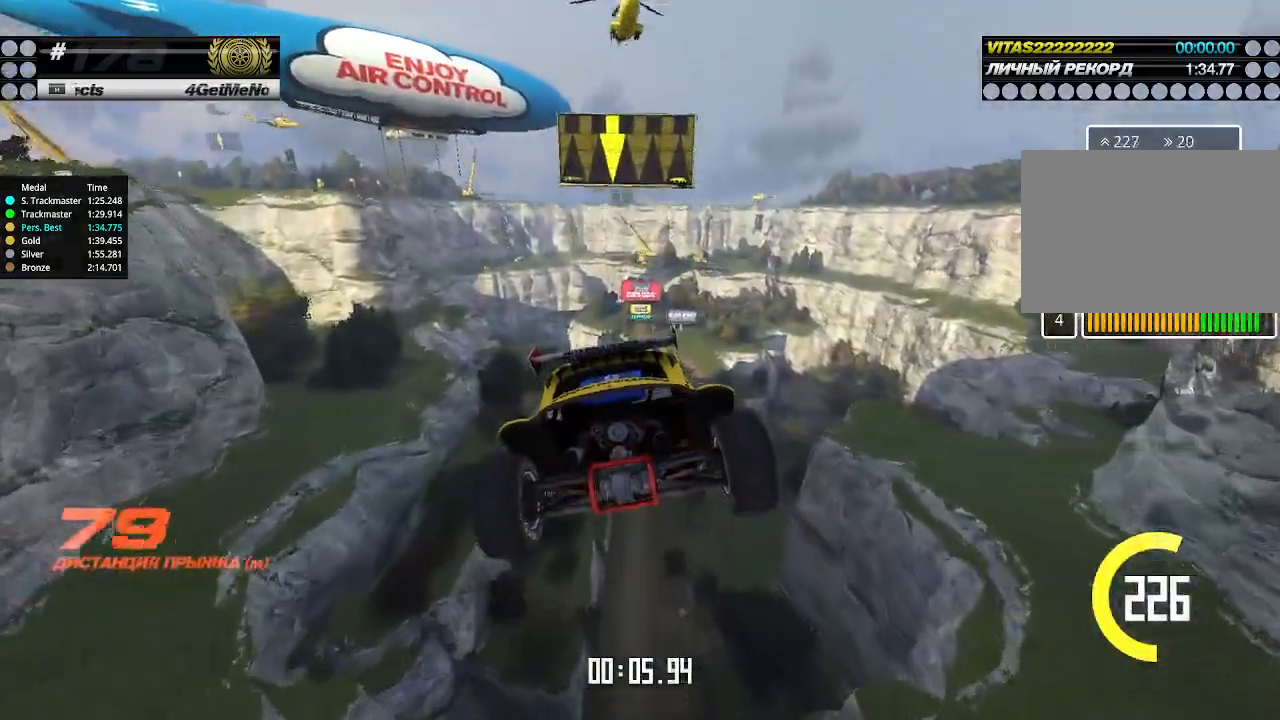
{"keys": ["right", "up"], "events": [[67, "right", "down"]]}
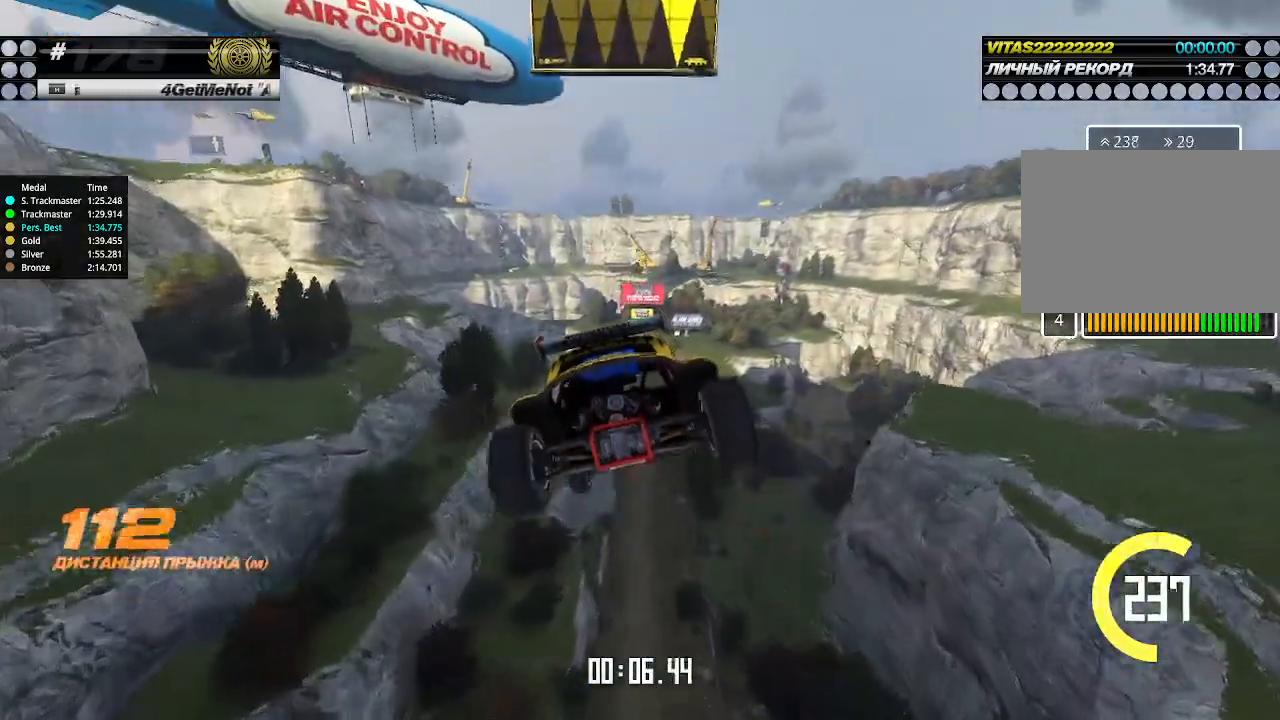
{"keys": ["up"], "events": [[100, "right", "up"]]}
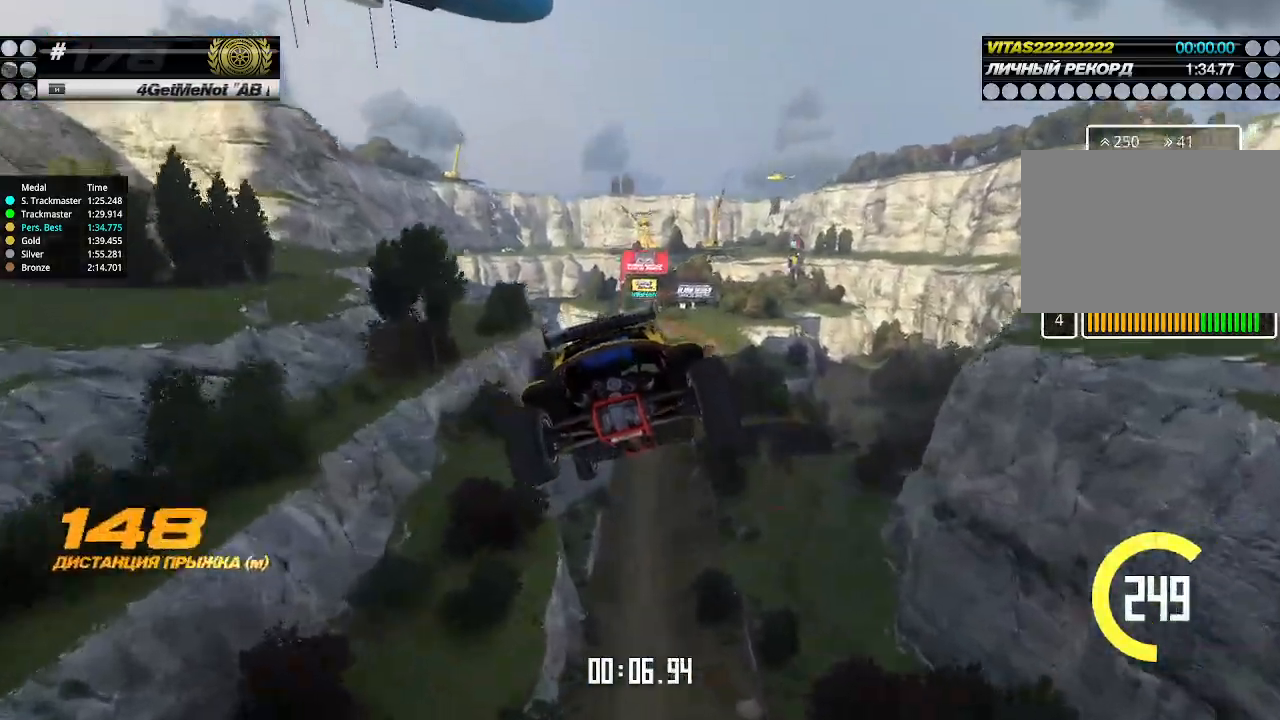
{"keys": ["up"], "events": []}
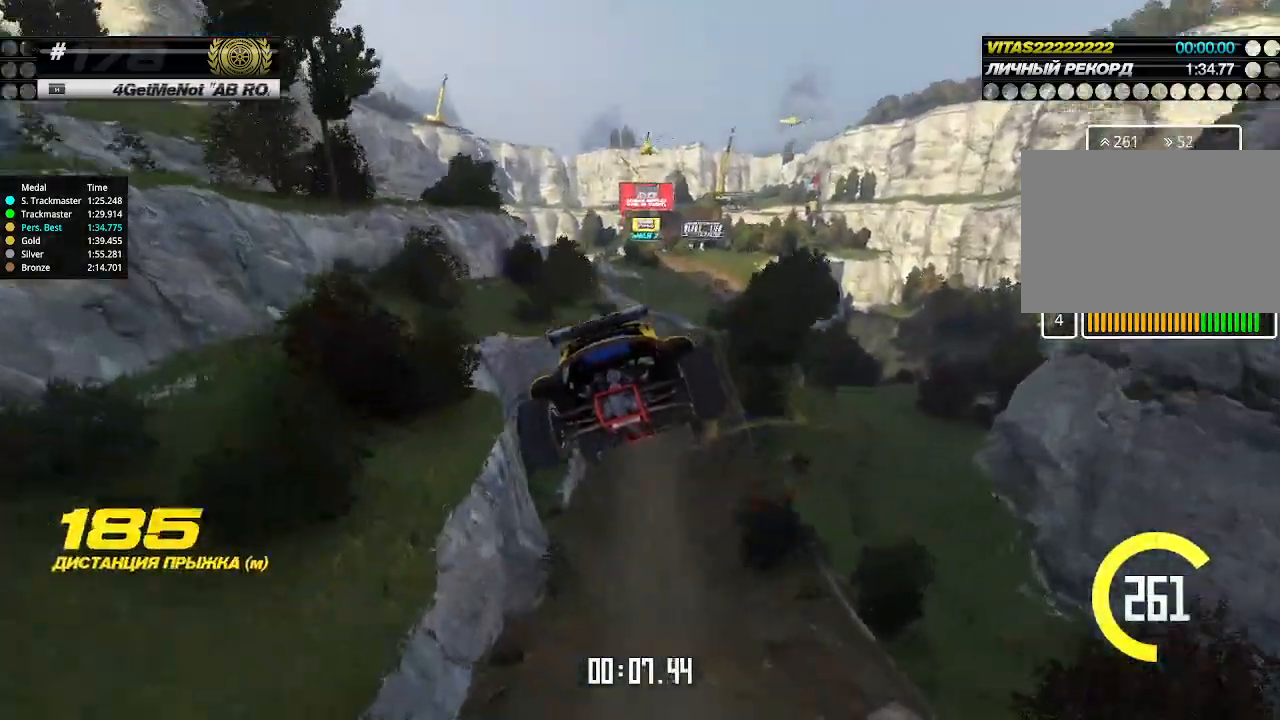
{"keys": ["up"], "events": []}
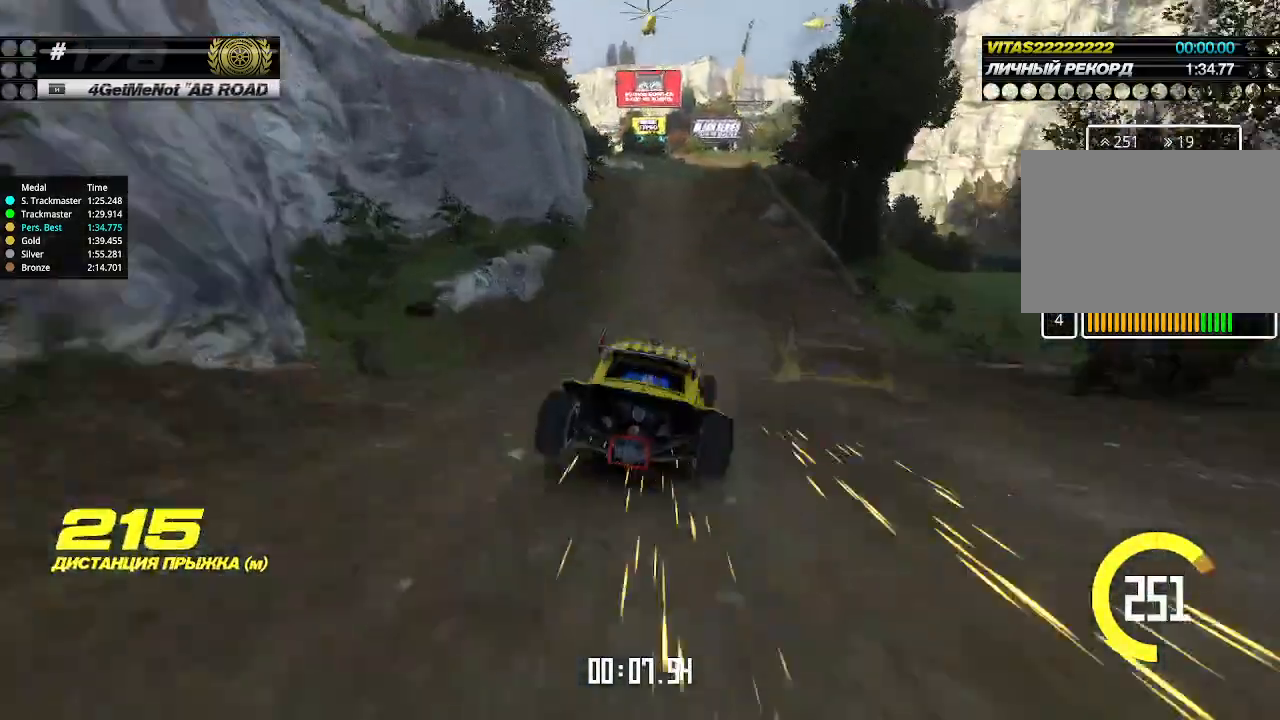
{"keys": ["up"], "events": [[167, "left", "down"], [233, "left", "up"]]}
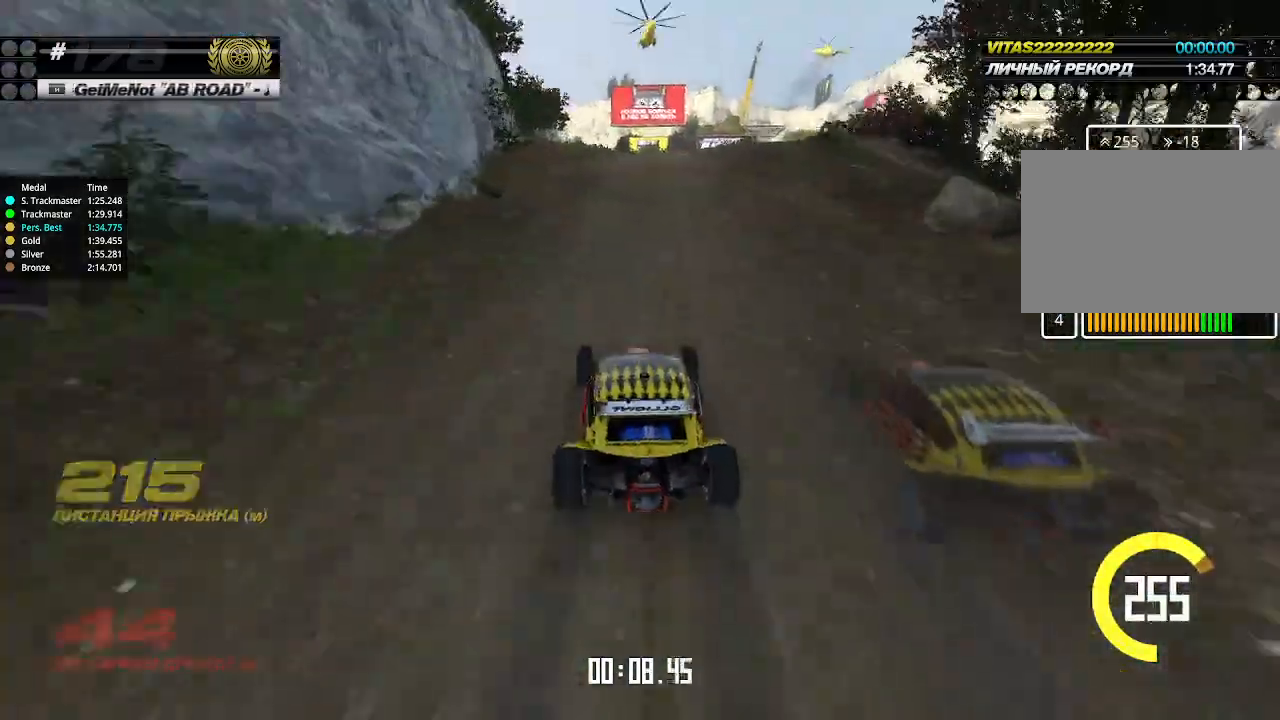
{"keys": ["left", "up"], "events": [[133, "right", "down"], [167, "right", "up"], [467, "left", "down"]]}
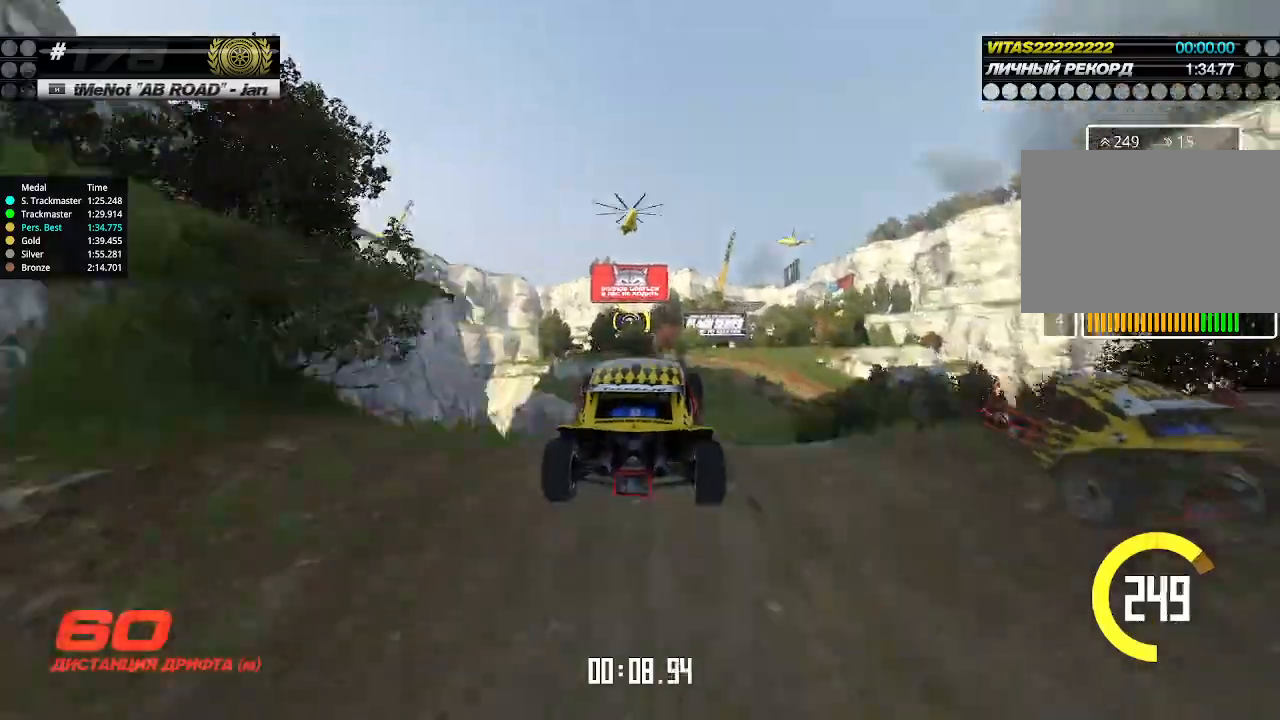
{"keys": ["down", "left", "up"], "events": [[33, "left", "up"], [233, "right", "down"], [333, "left", "down"], [333, "right", "up"], [500, "down", "down"]]}
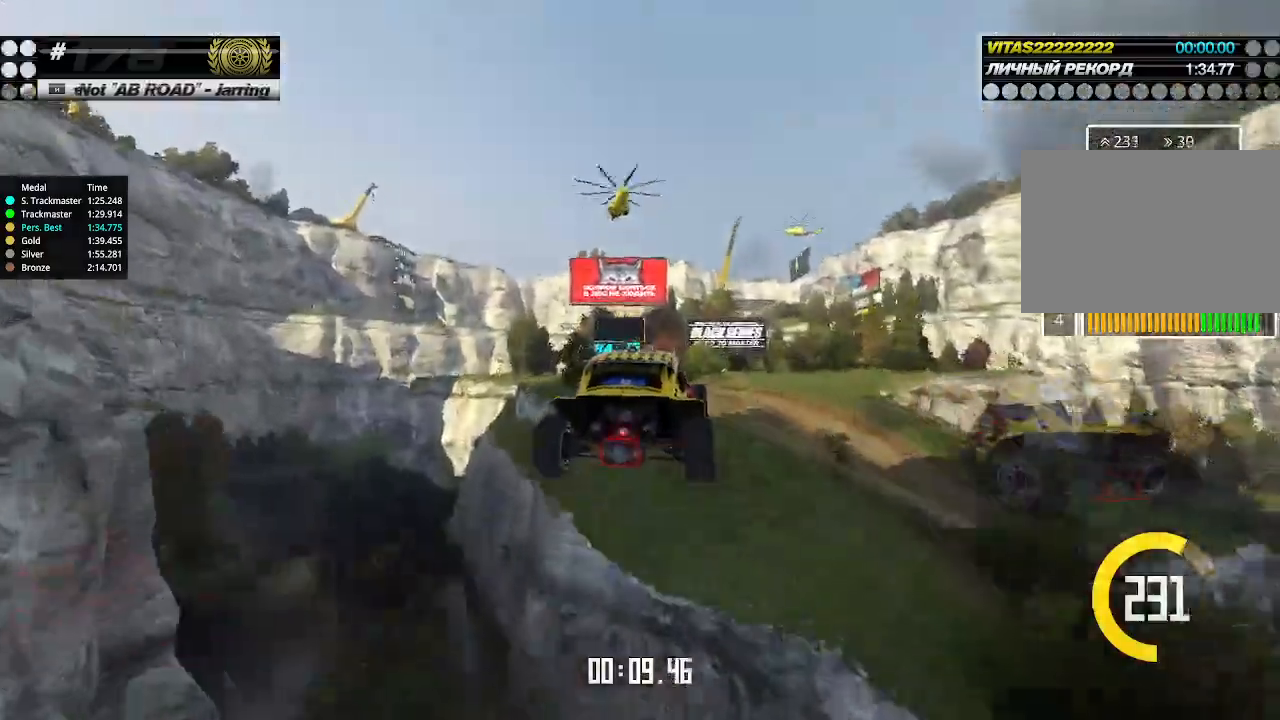
{"keys": ["left", "up"], "events": [[133, "down", "up"]]}
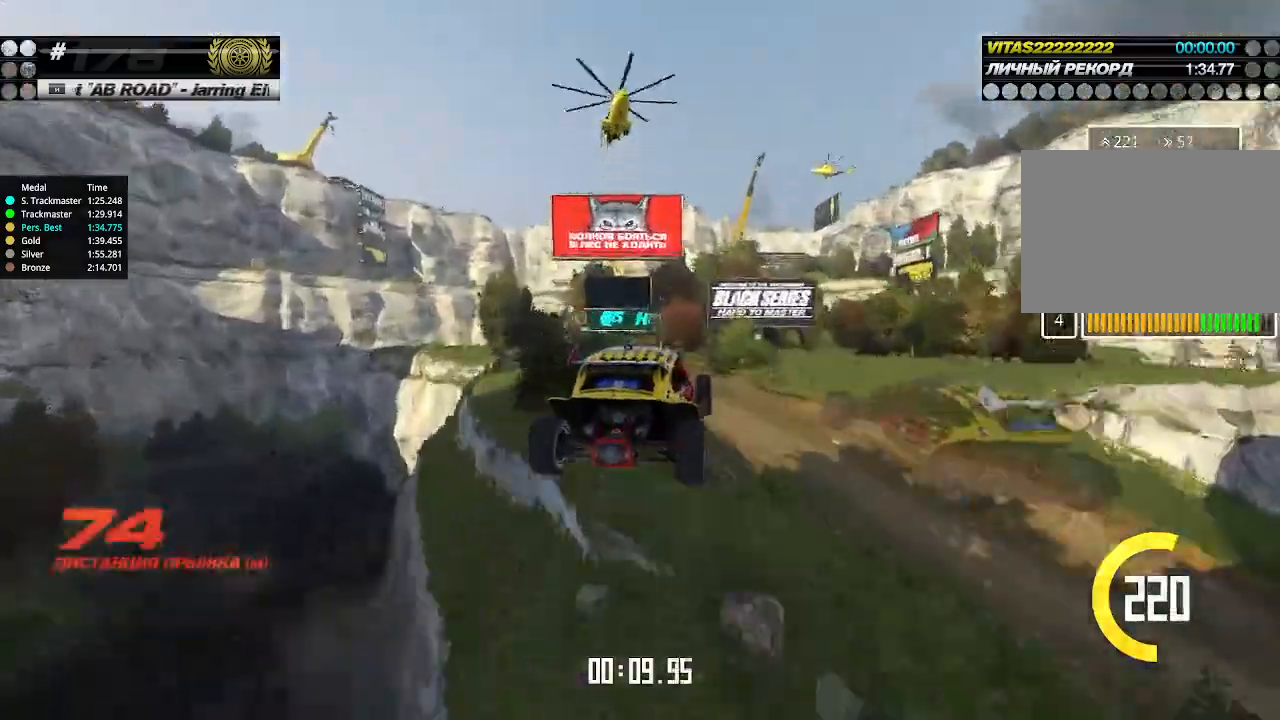
{"keys": ["left", "up"], "events": []}
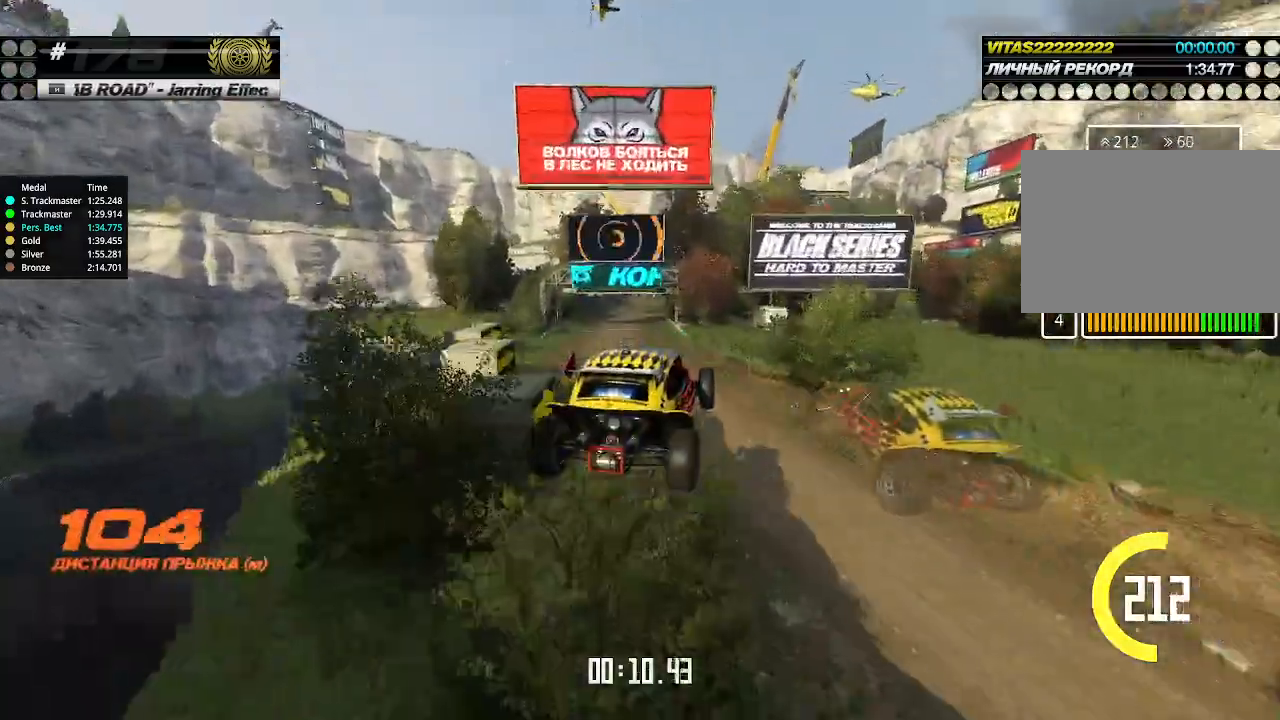
{"keys": ["left", "up"], "events": []}
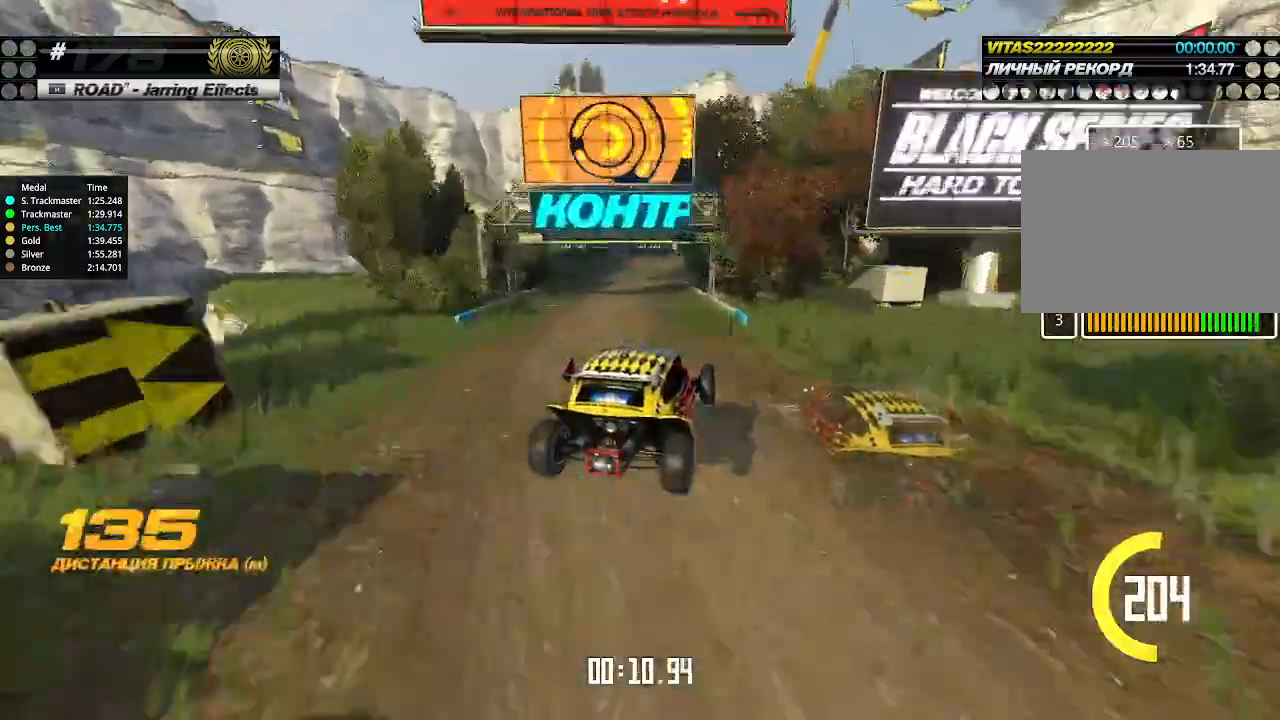
{"keys": ["right", "up"], "events": [[333, "left", "up"], [500, "right", "down"]]}
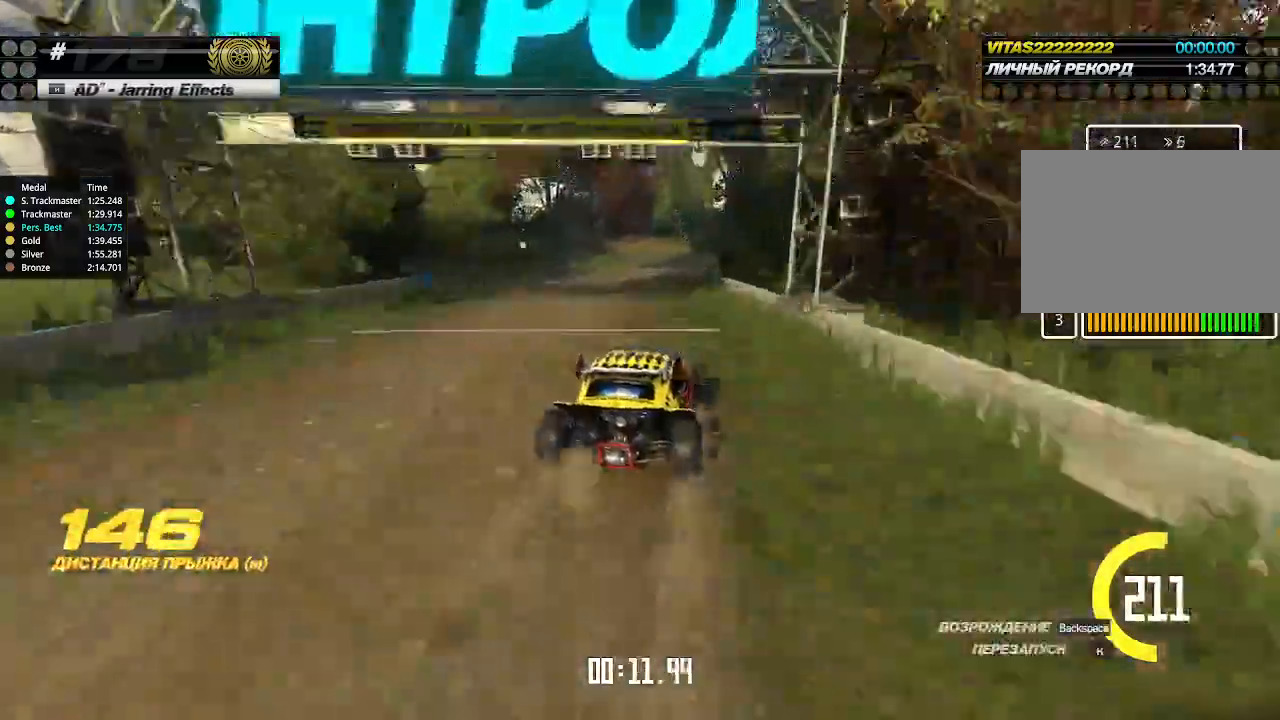
{"keys": ["right", "up"], "events": [[33, "right", "up"], [300, "right", "down"]]}
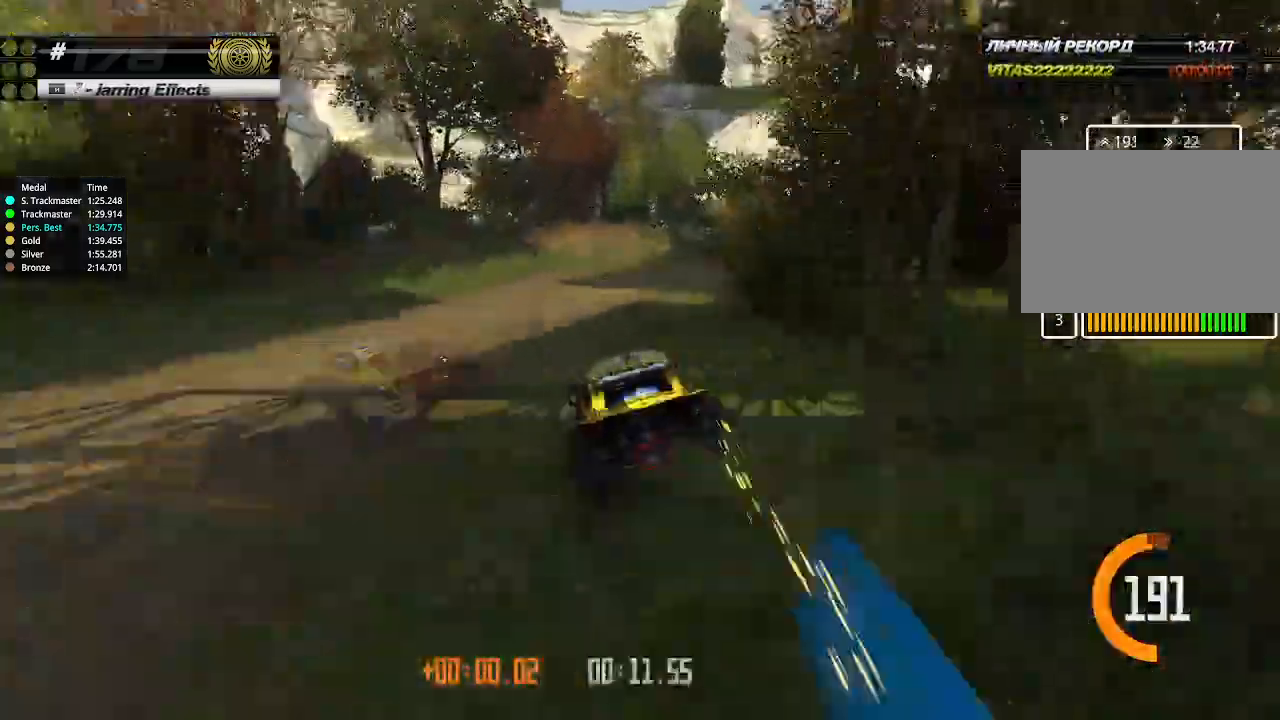
{"keys": ["right", "up"], "events": [[367, "right", "up"], [467, "right", "down"]]}
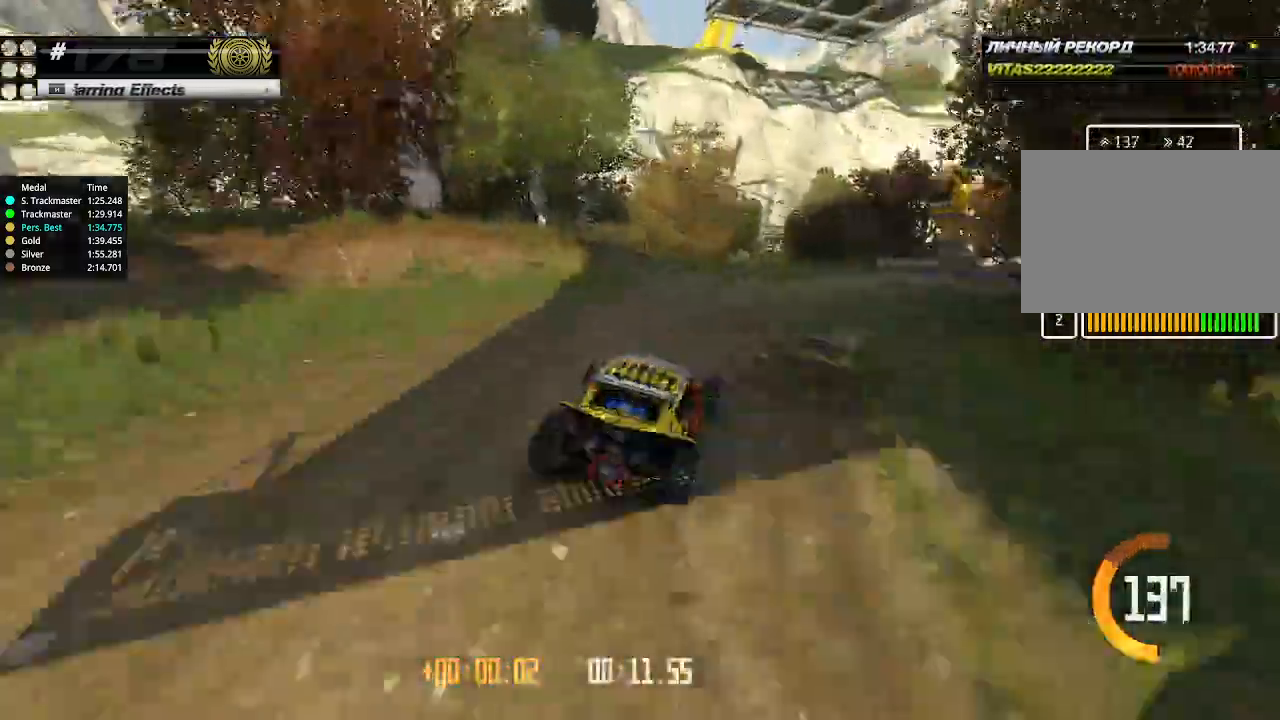
{"keys": ["up"], "events": [[33, "right", "up"], [233, "right", "down"], [300, "right", "up"]]}
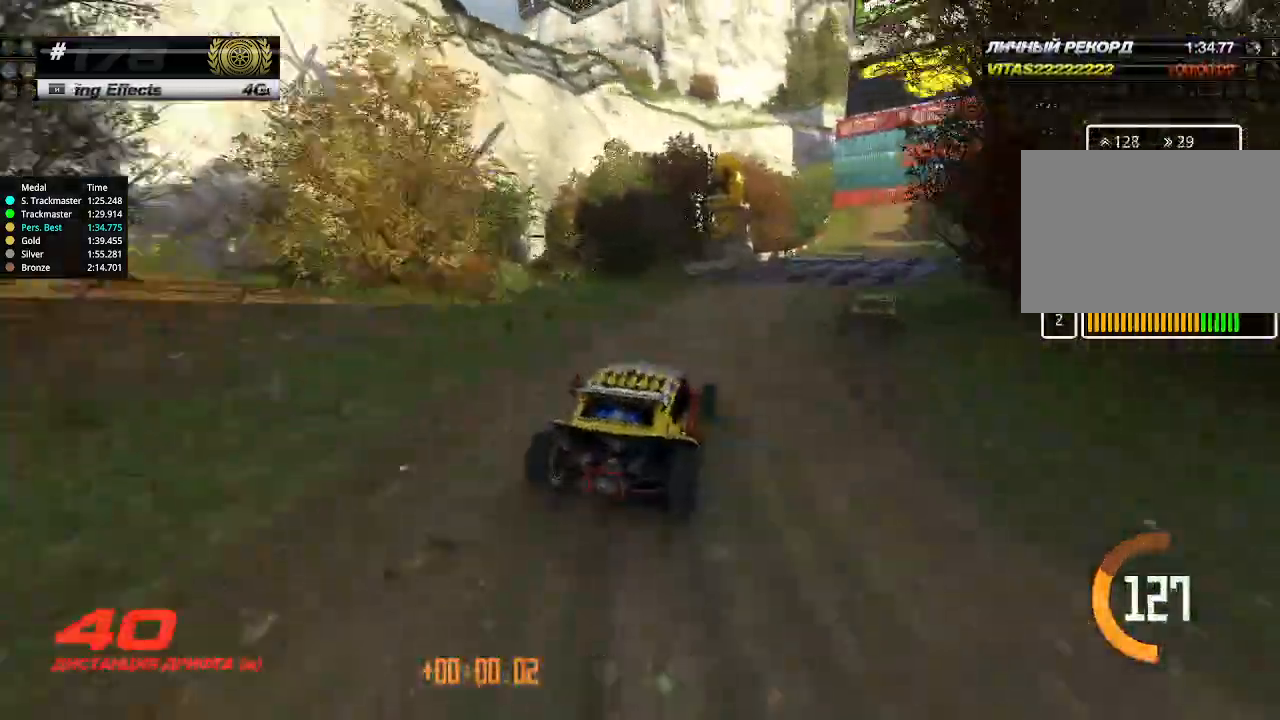
{"keys": ["up"], "events": [[200, "right", "down"], [267, "right", "up"], [367, "right", "down"], [433, "right", "up"]]}
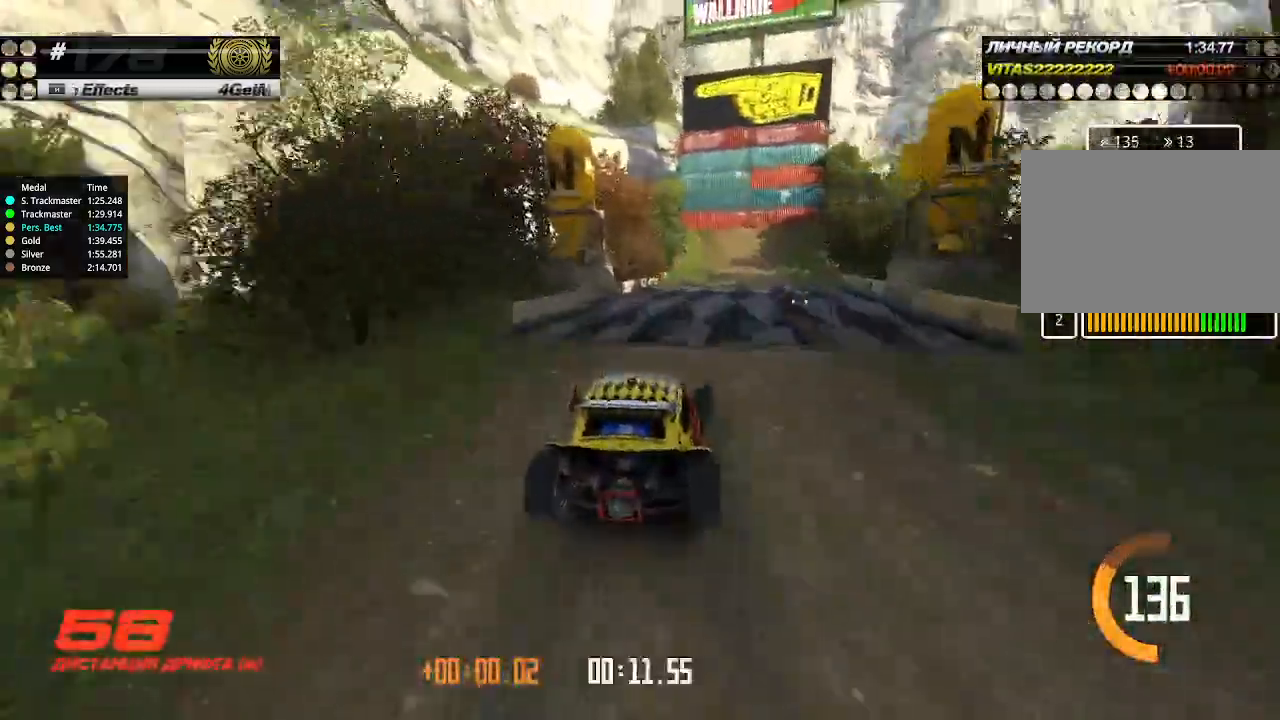
{"keys": ["up"], "events": []}
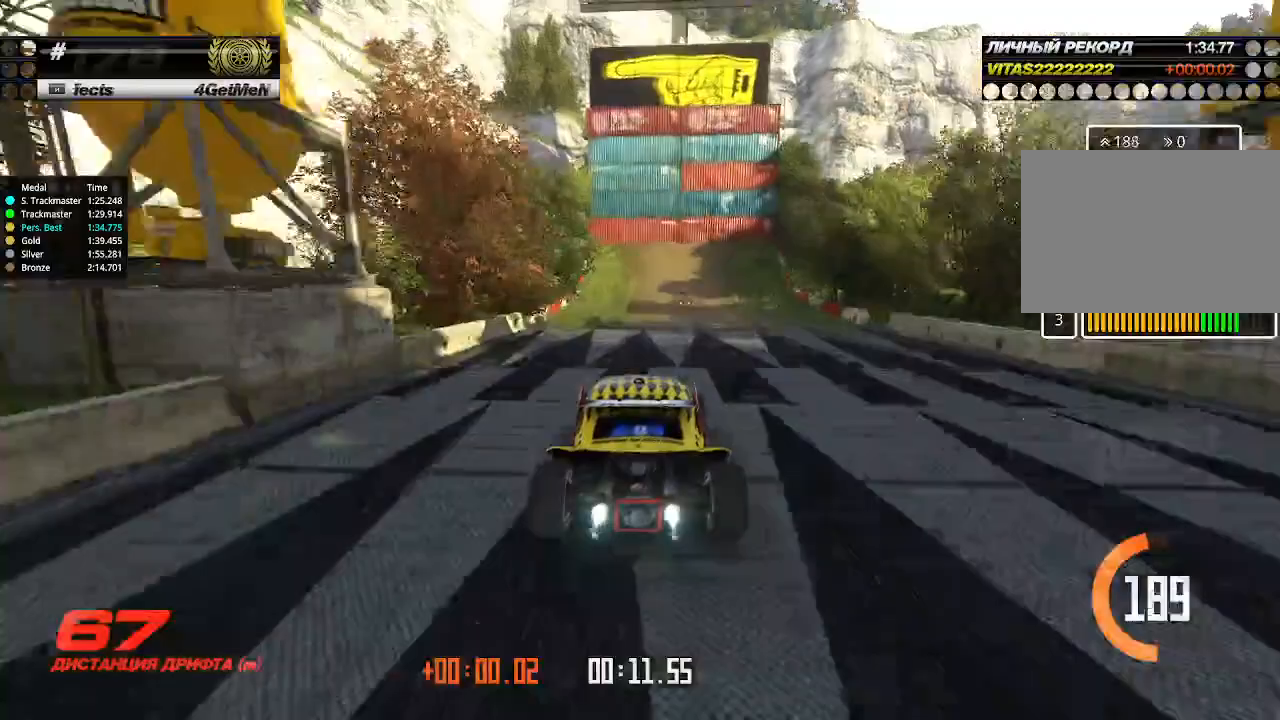
{"keys": ["left", "up"], "events": [[367, "left", "down"]]}
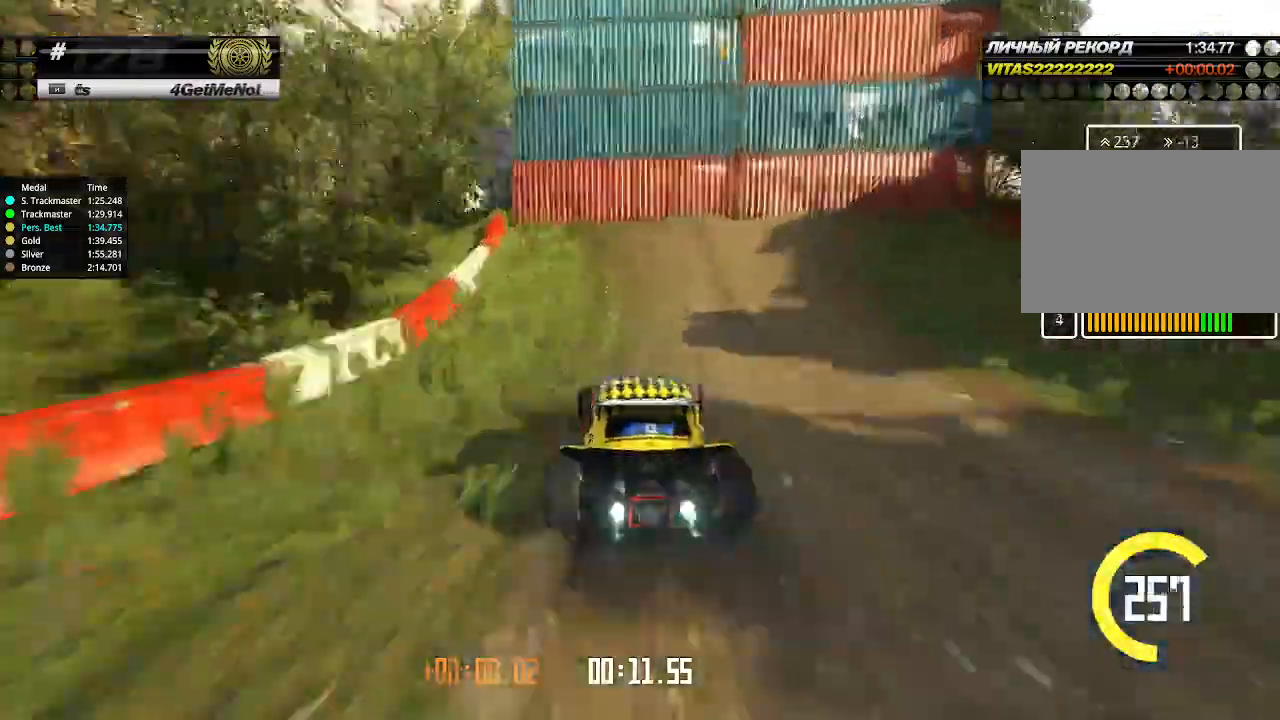
{"keys": ["left", "up"], "events": [[200, "left", "up"], [233, "left", "down"]]}
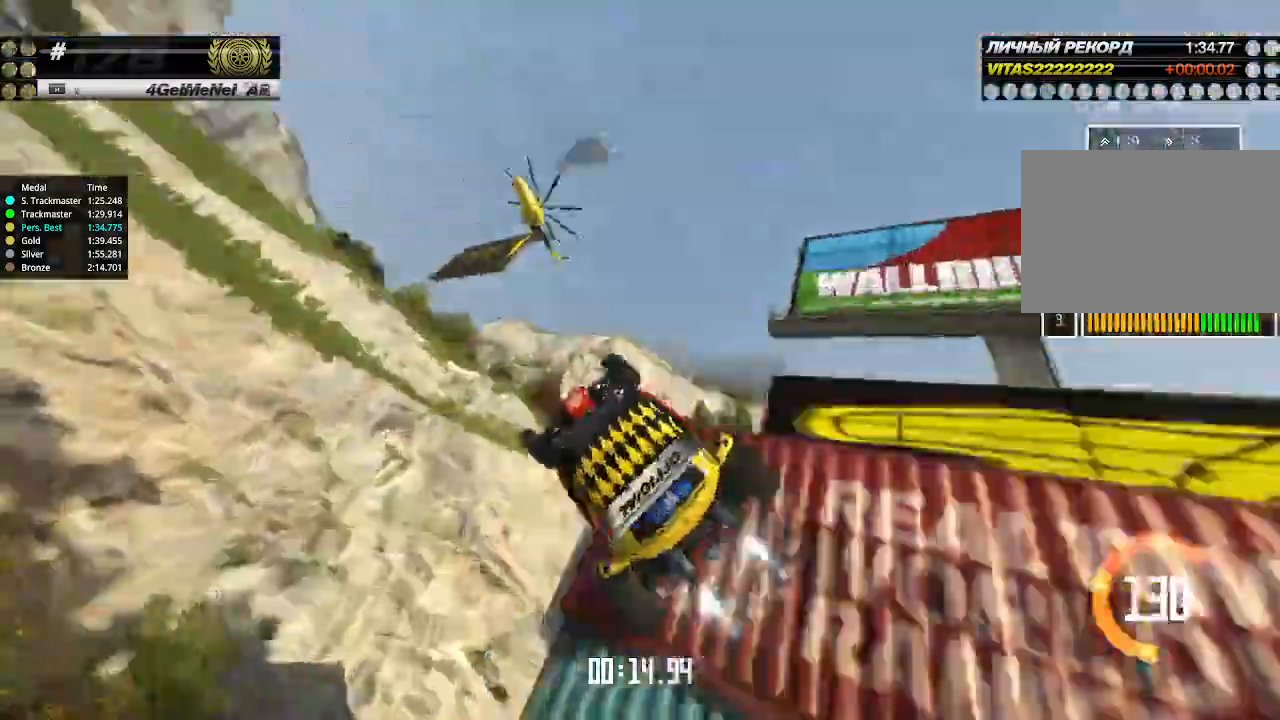
{"keys": ["right", "up"], "events": [[200, "left", "up"], [433, "right", "down"]]}